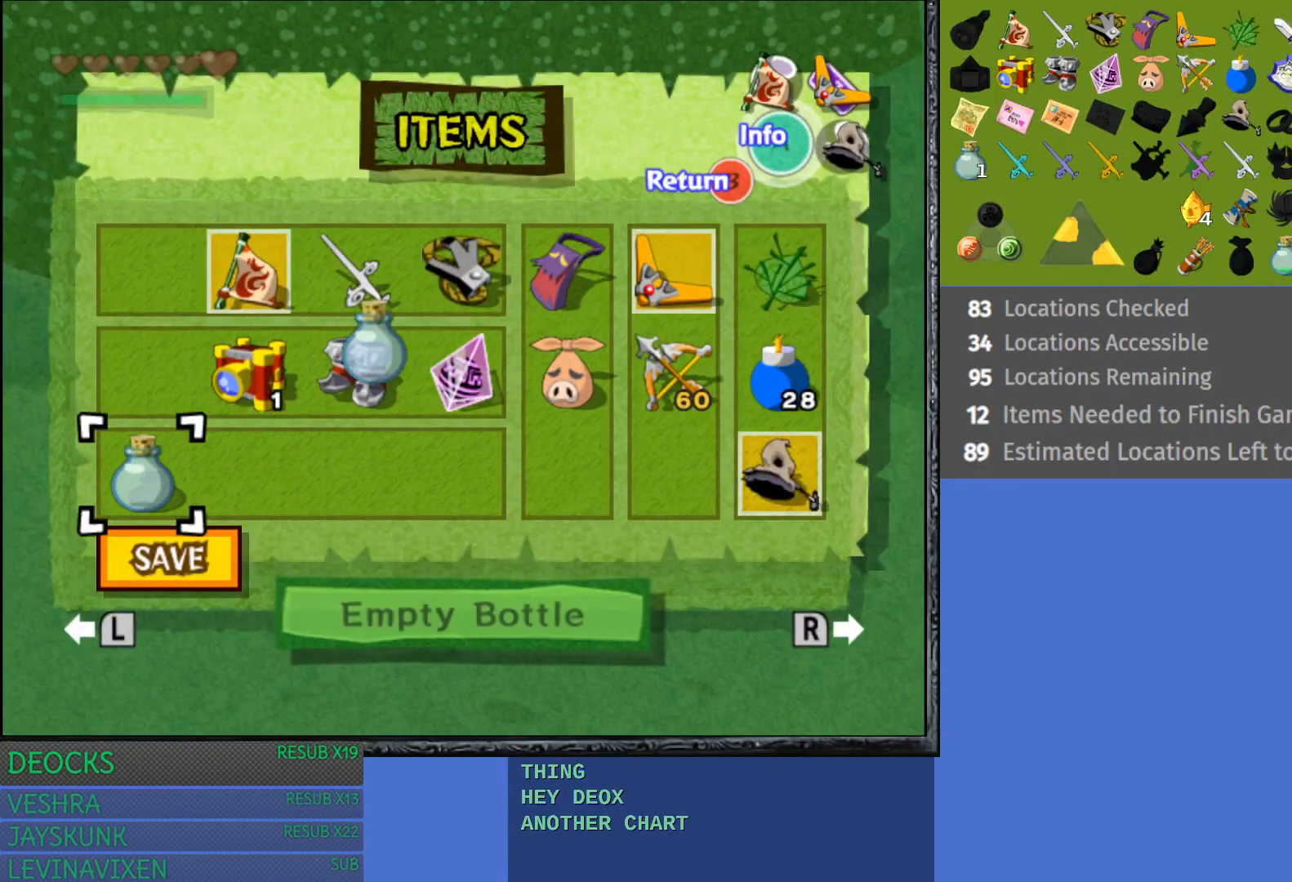
Gameplay with a controller (PlayStation layout); each line is a JSON object with the inputs held at the frame after it. "events" lists button and stick changes between this image and that frame as [ms after this image, input, new state], when the widget could be followed in between. Not read: L3 R3.
{"buttons": ["CROSS"], "left_stick": "up", "right_stick": "center", "events": [[50, "START", "down"], [233, "START", "up"], [300, "left_stick", "up"], [450, "CROSS", "down"]]}
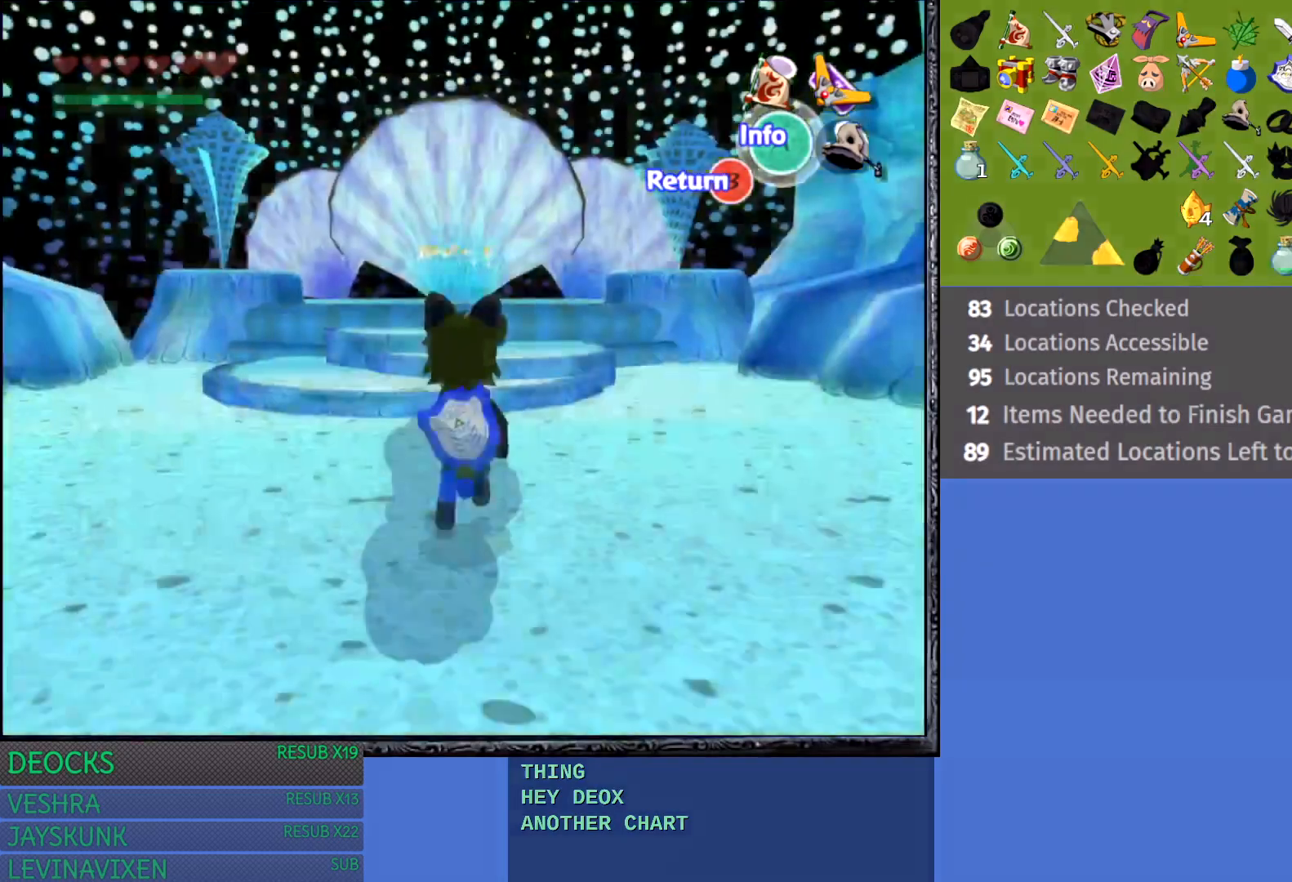
{"buttons": ["CROSS"], "left_stick": "up", "right_stick": "center", "events": [[50, "CROSS", "up"], [133, "CROSS", "down"], [233, "CROSS", "up"], [300, "CROSS", "down"], [417, "CROSS", "up"], [500, "CROSS", "down"]]}
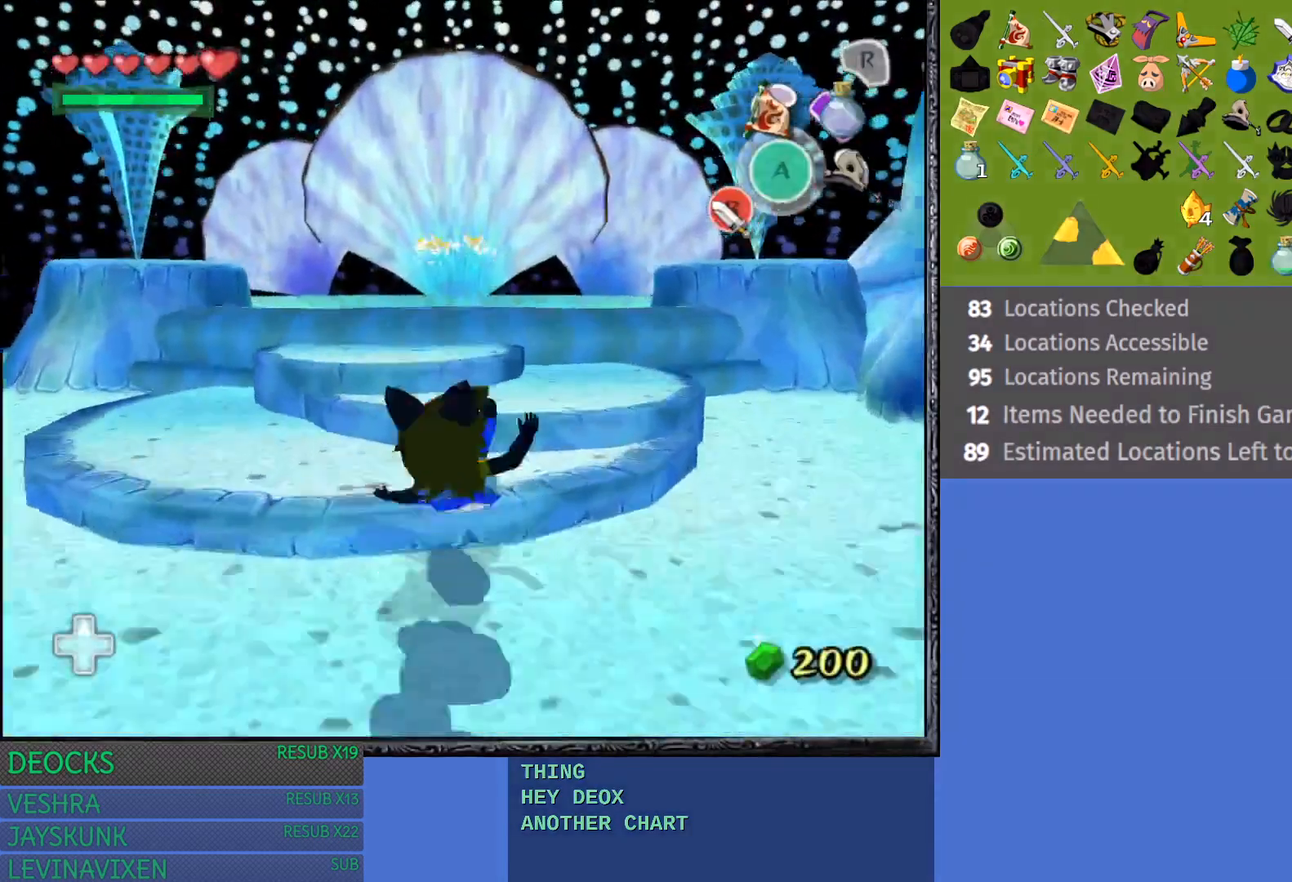
{"buttons": [], "left_stick": "up", "right_stick": "center", "events": [[100, "CROSS", "up"], [200, "CROSS", "down"], [283, "CROSS", "up"], [400, "CROSS", "down"], [467, "CROSS", "up"]]}
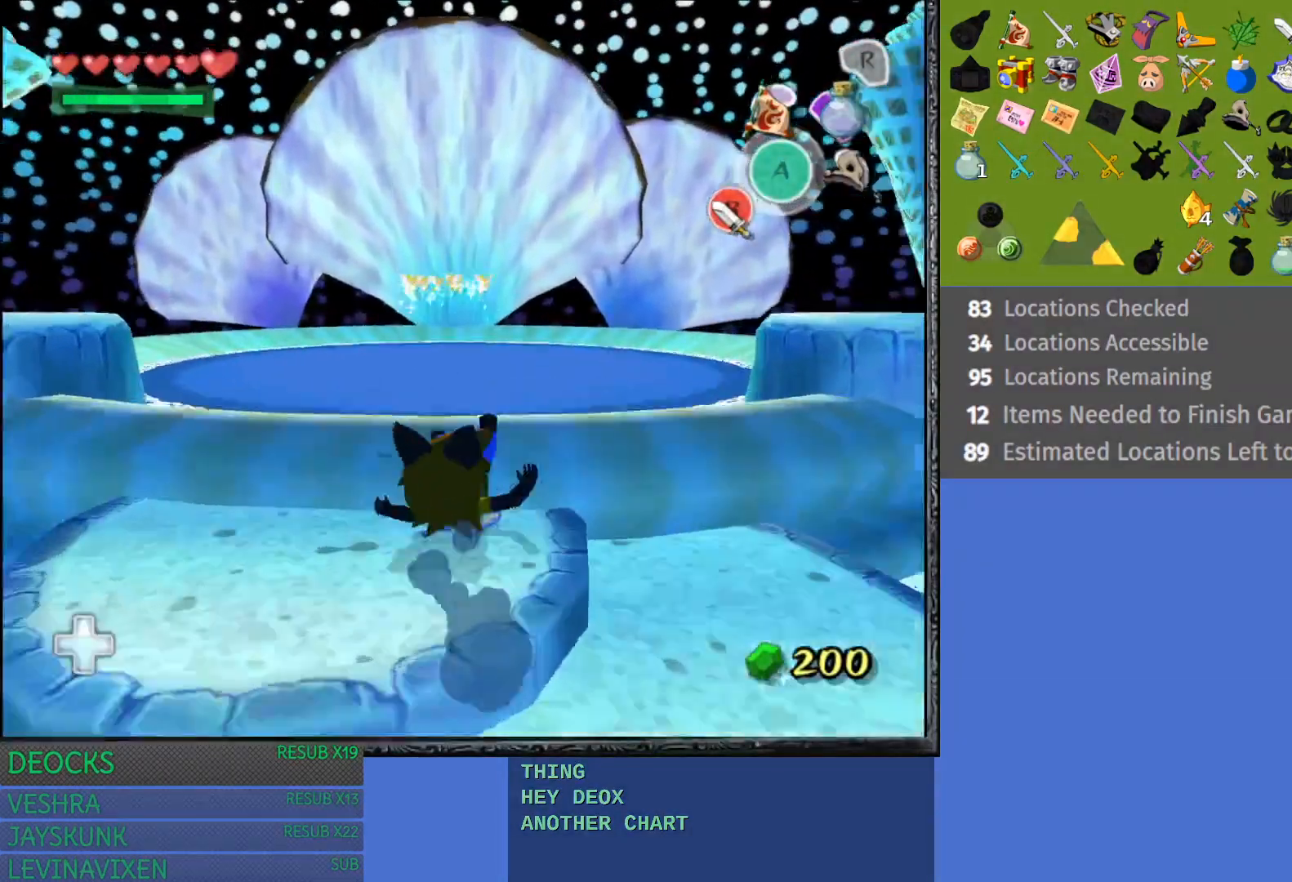
{"buttons": [], "left_stick": "up", "right_stick": "center", "events": []}
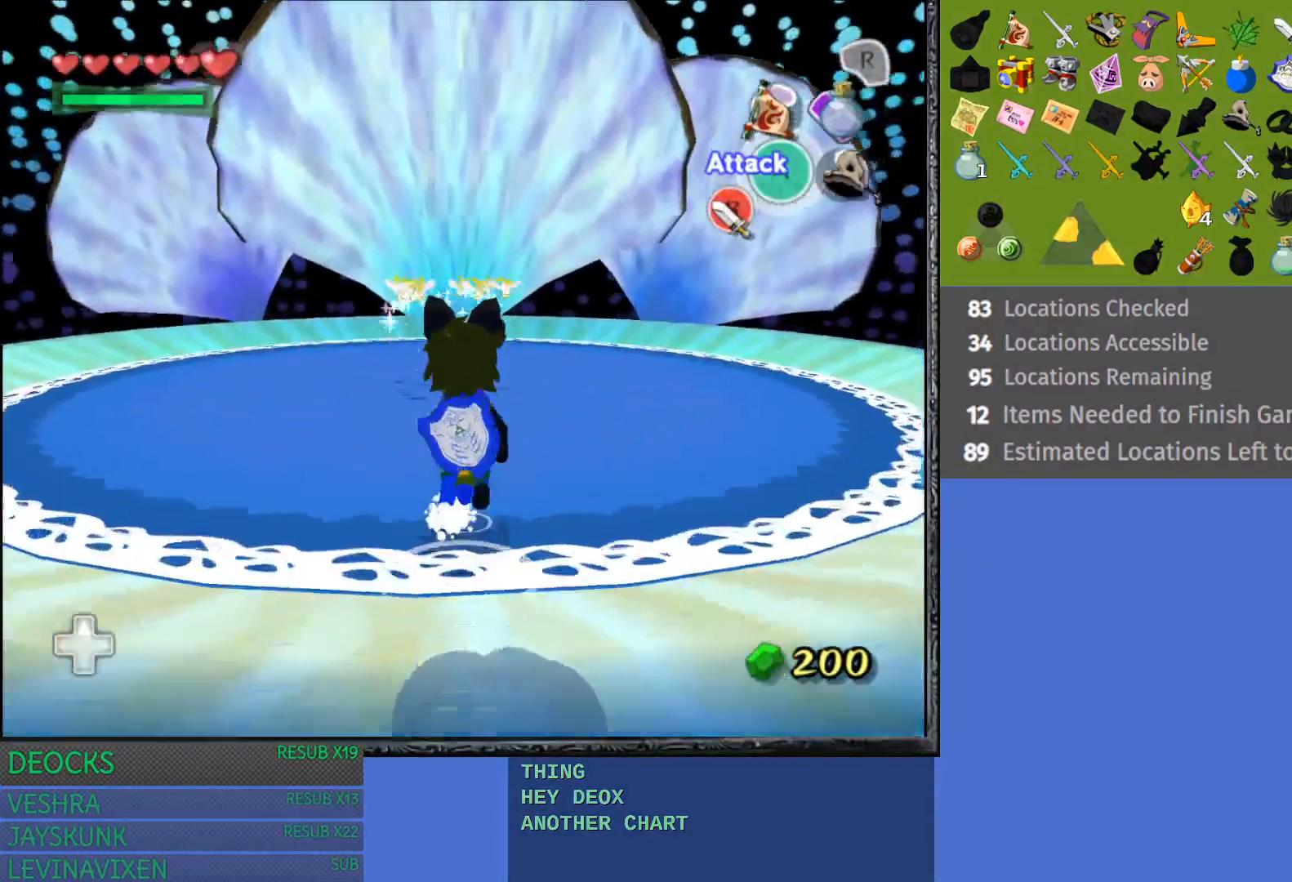
{"buttons": ["R1"], "left_stick": "up", "right_stick": "center", "events": [[300, "R1", "down"]]}
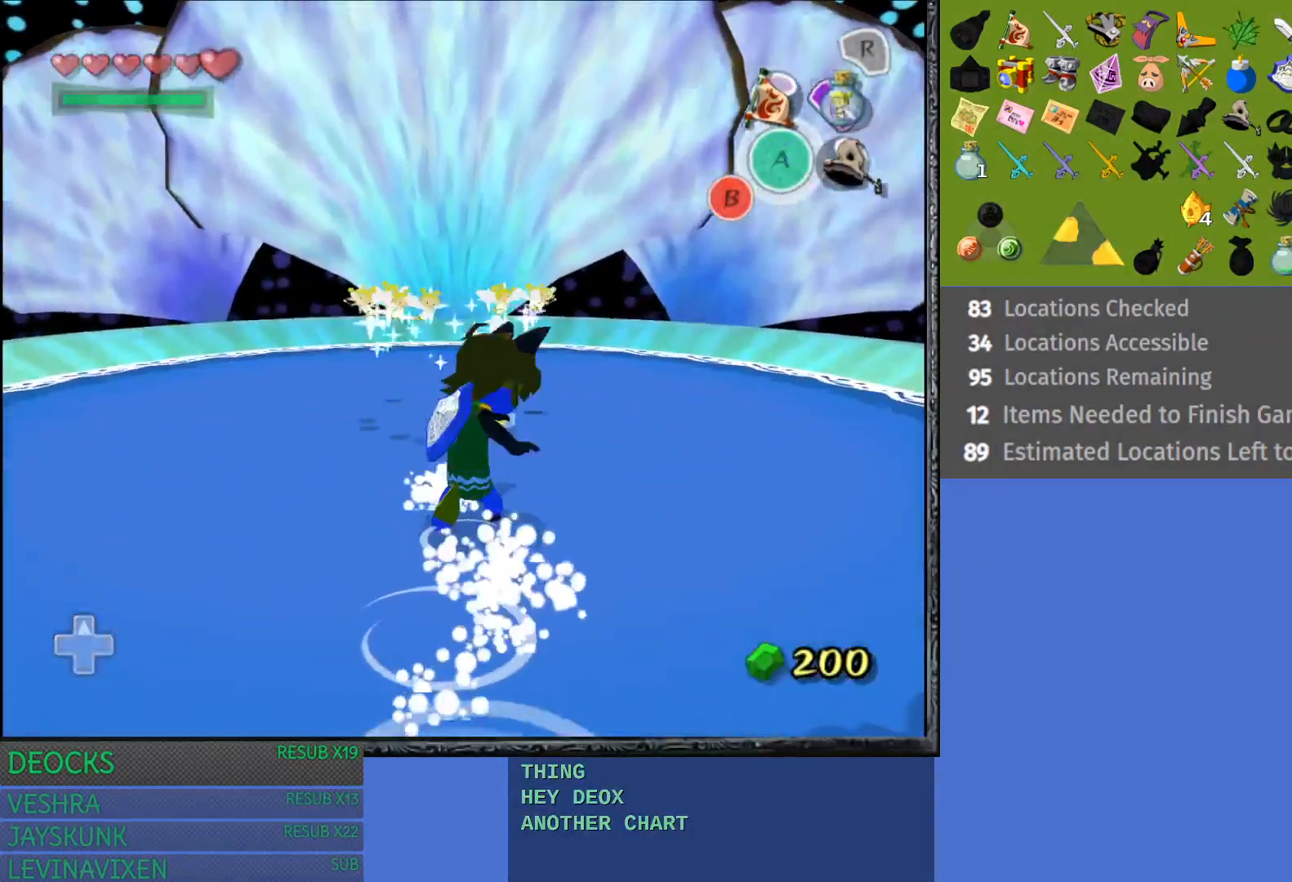
{"buttons": [], "left_stick": "up", "right_stick": "center", "events": [[117, "R1", "up"]]}
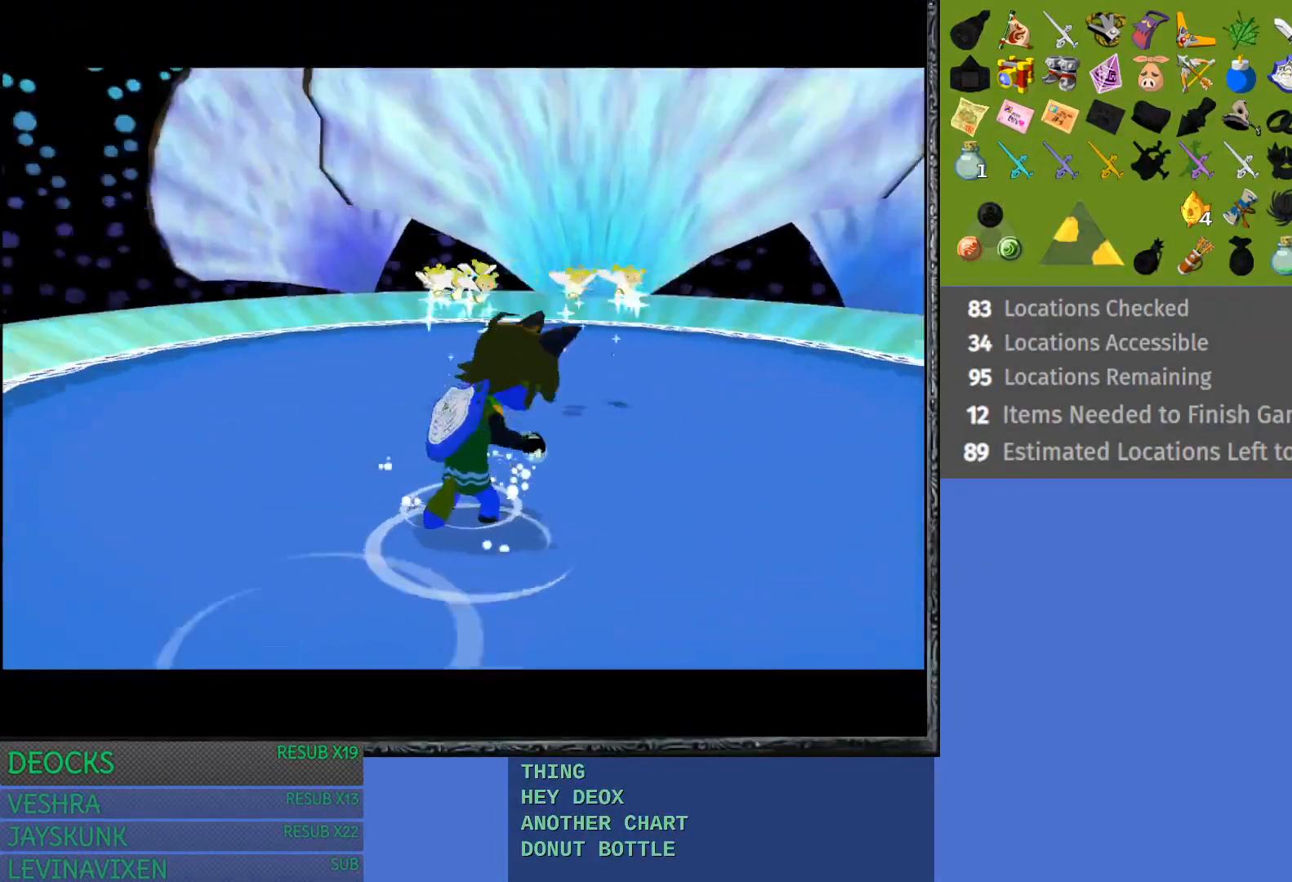
{"buttons": [], "left_stick": "center", "right_stick": "center", "events": [[83, "left_stick", "center"]]}
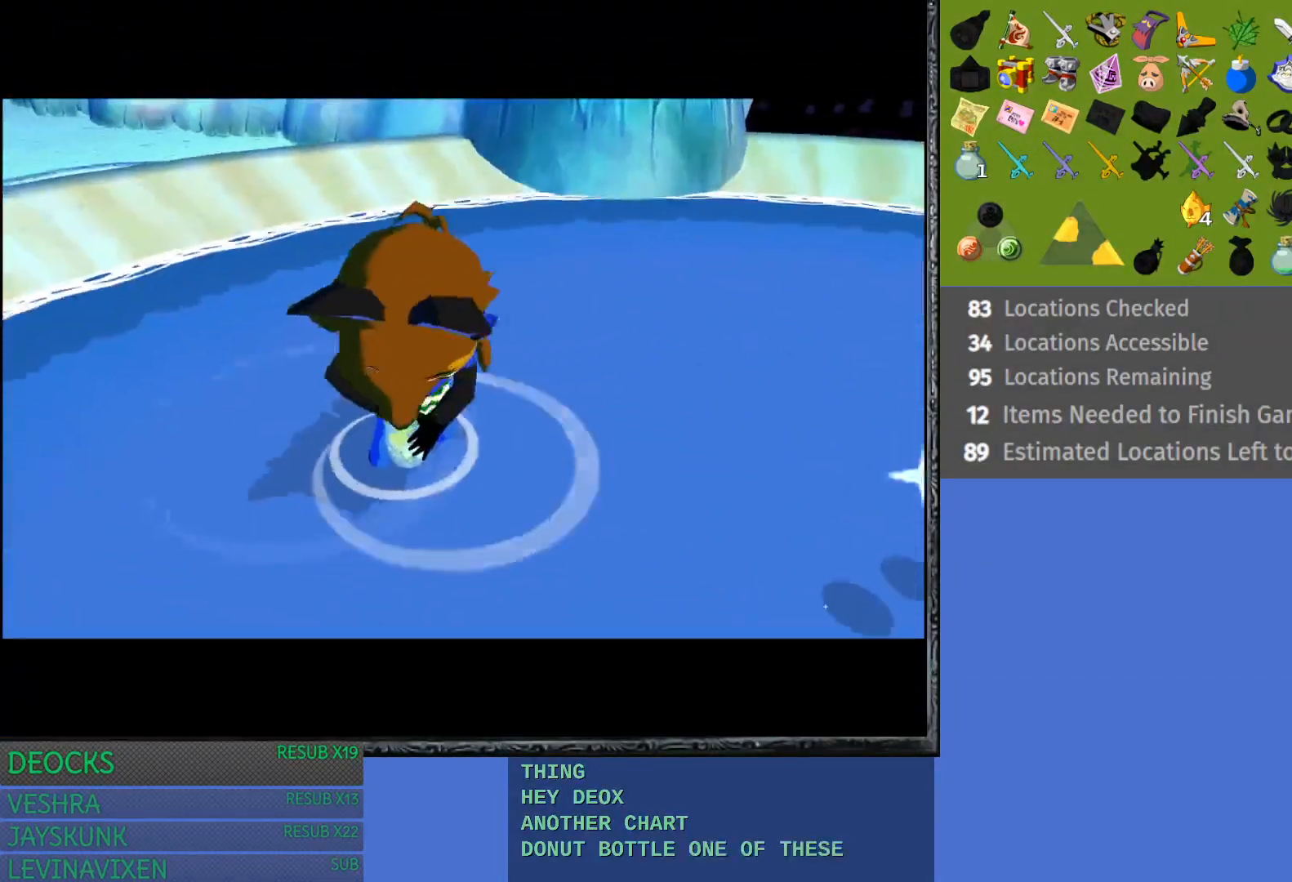
{"buttons": [], "left_stick": "center", "right_stick": "center", "events": []}
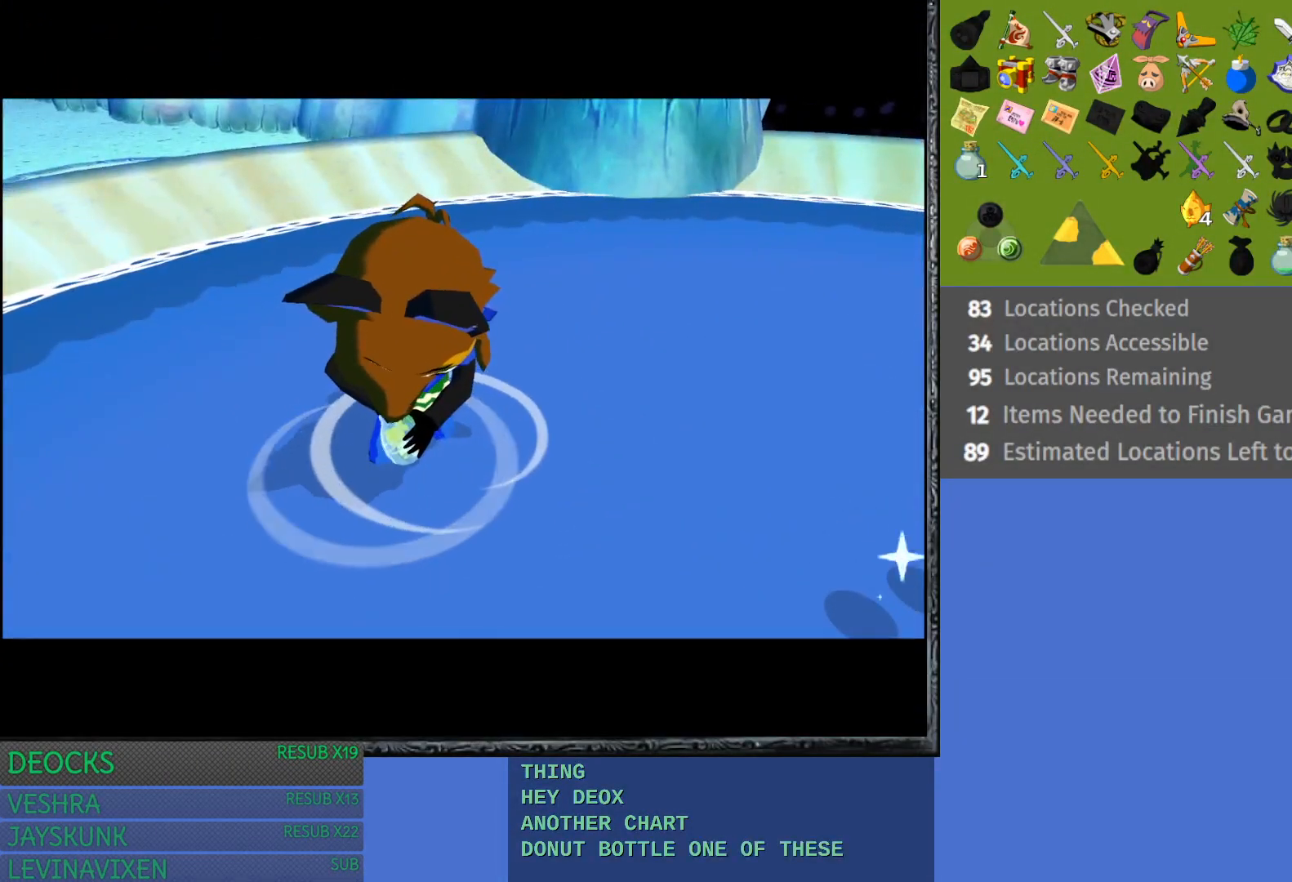
{"buttons": [], "left_stick": "center", "right_stick": "center", "events": []}
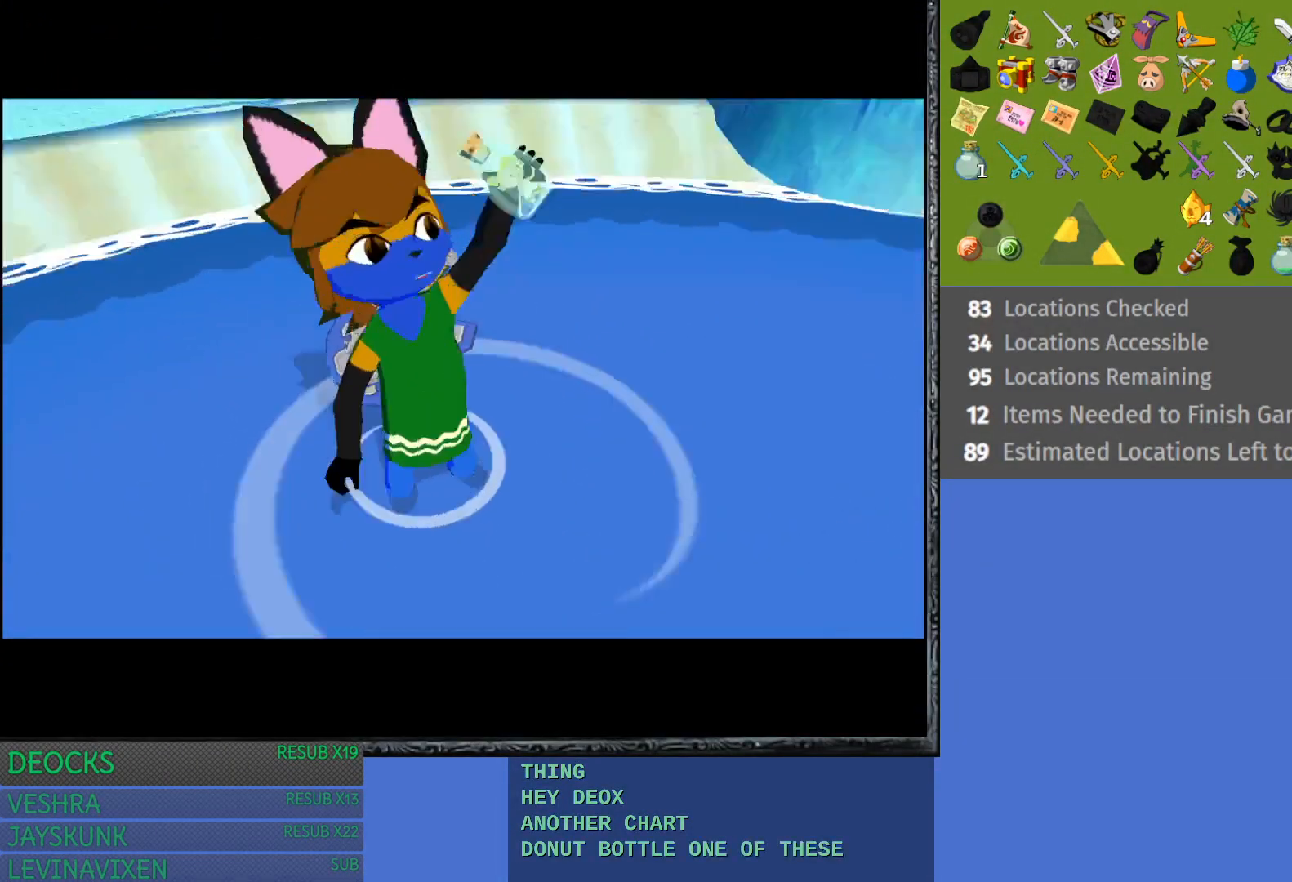
{"buttons": [], "left_stick": "center", "right_stick": "center", "events": [[167, "CROSS", "down"], [283, "CROSS", "up"], [400, "CROSS", "down"], [483, "CROSS", "up"]]}
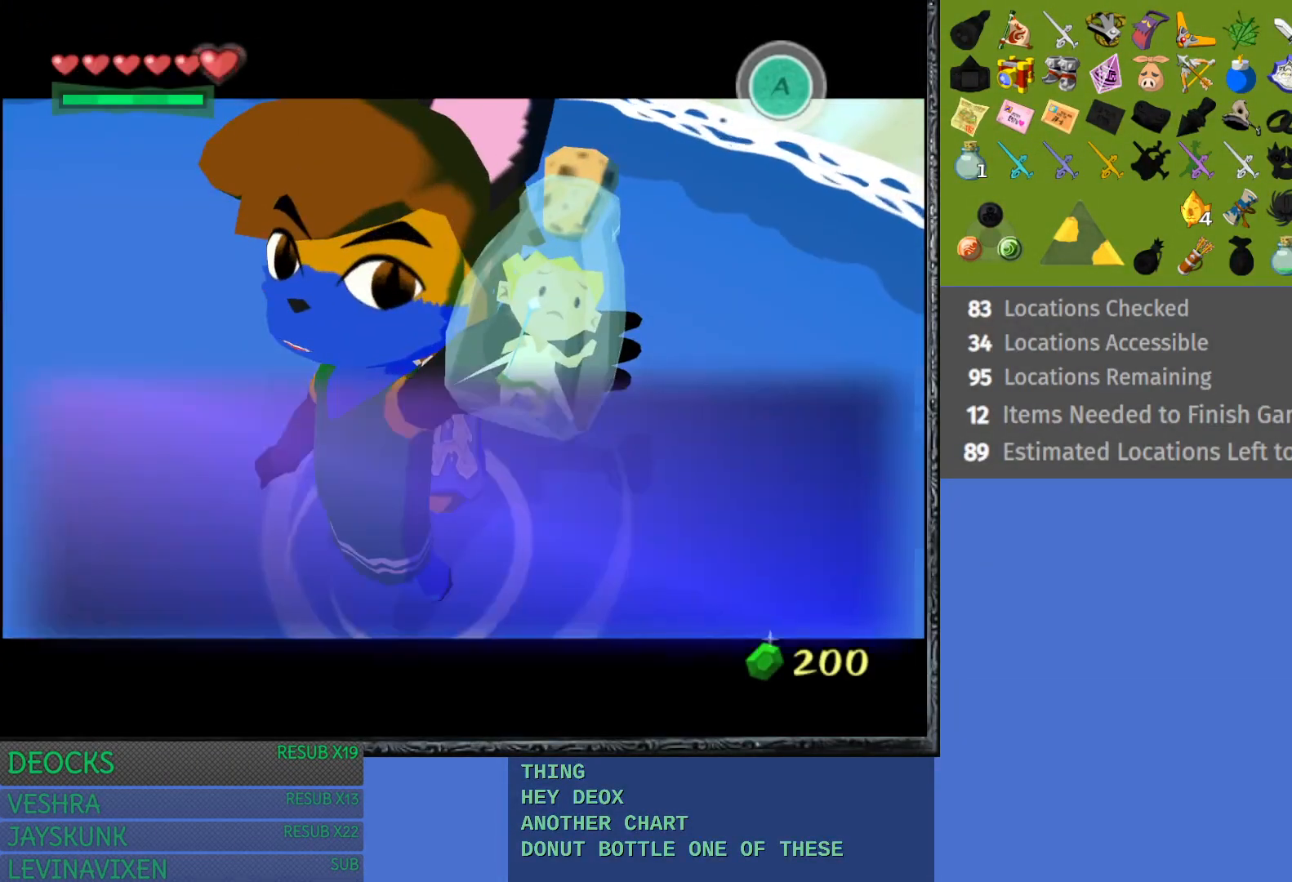
{"buttons": ["CROSS"], "left_stick": "up", "right_stick": "center", "events": [[100, "CROSS", "down"], [200, "CROSS", "up"], [283, "CROSS", "down"], [317, "left_stick", "up"], [400, "CROSS", "up"], [500, "CROSS", "down"]]}
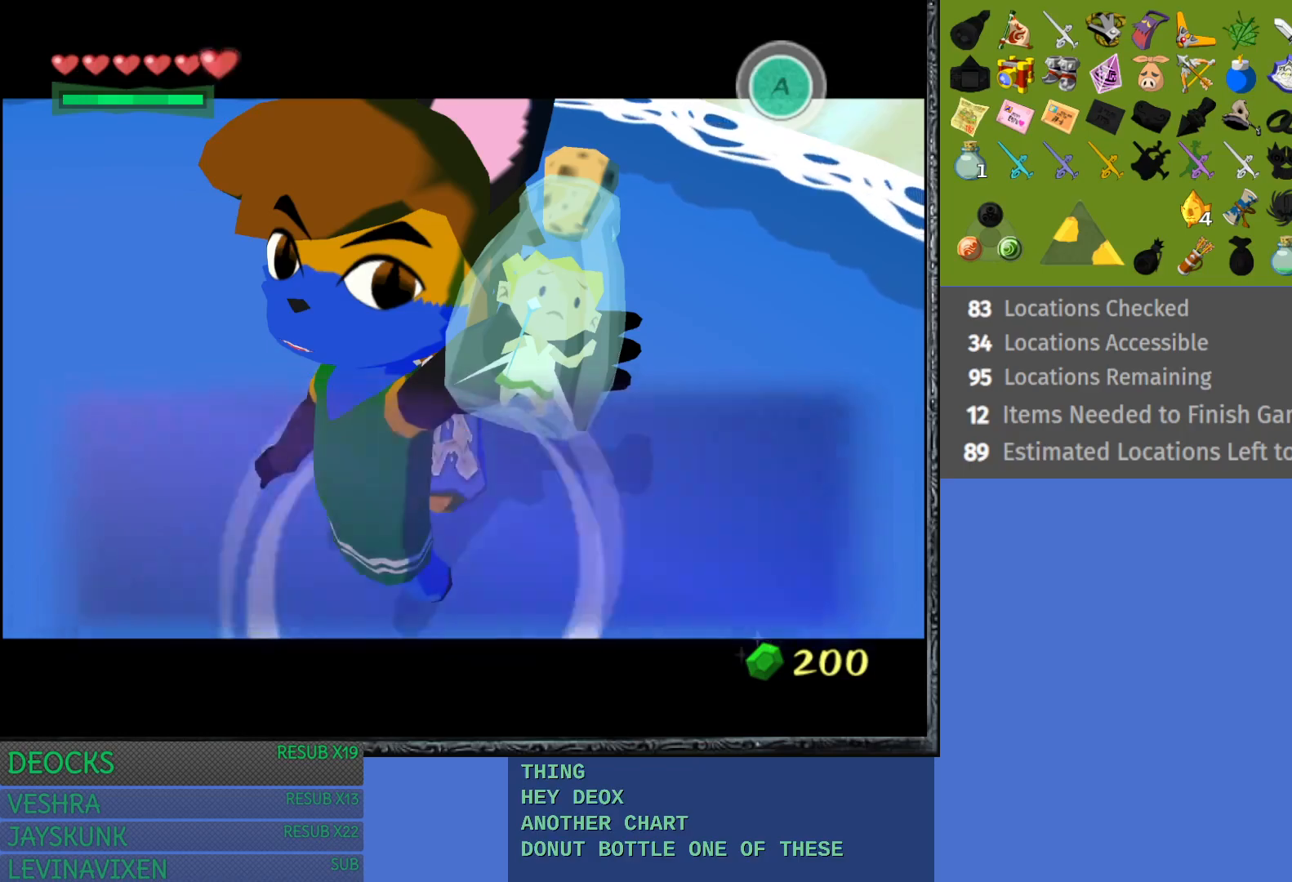
{"buttons": [], "left_stick": "up", "right_stick": "center", "events": [[83, "CROSS", "up"], [167, "CROSS", "down"], [300, "CROSS", "up"]]}
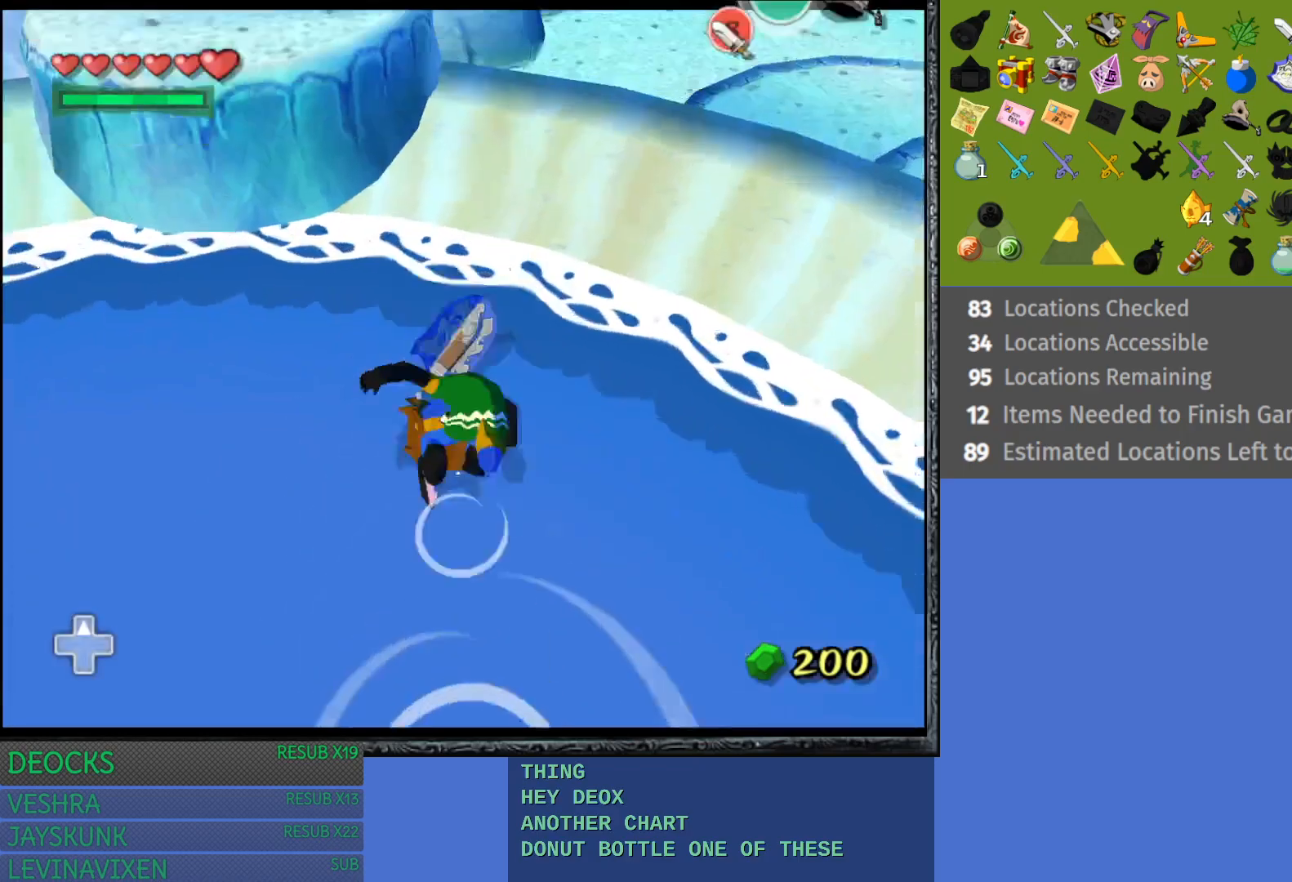
{"buttons": [], "left_stick": "up-right", "right_stick": "center", "events": [[117, "left_stick", "up-right"]]}
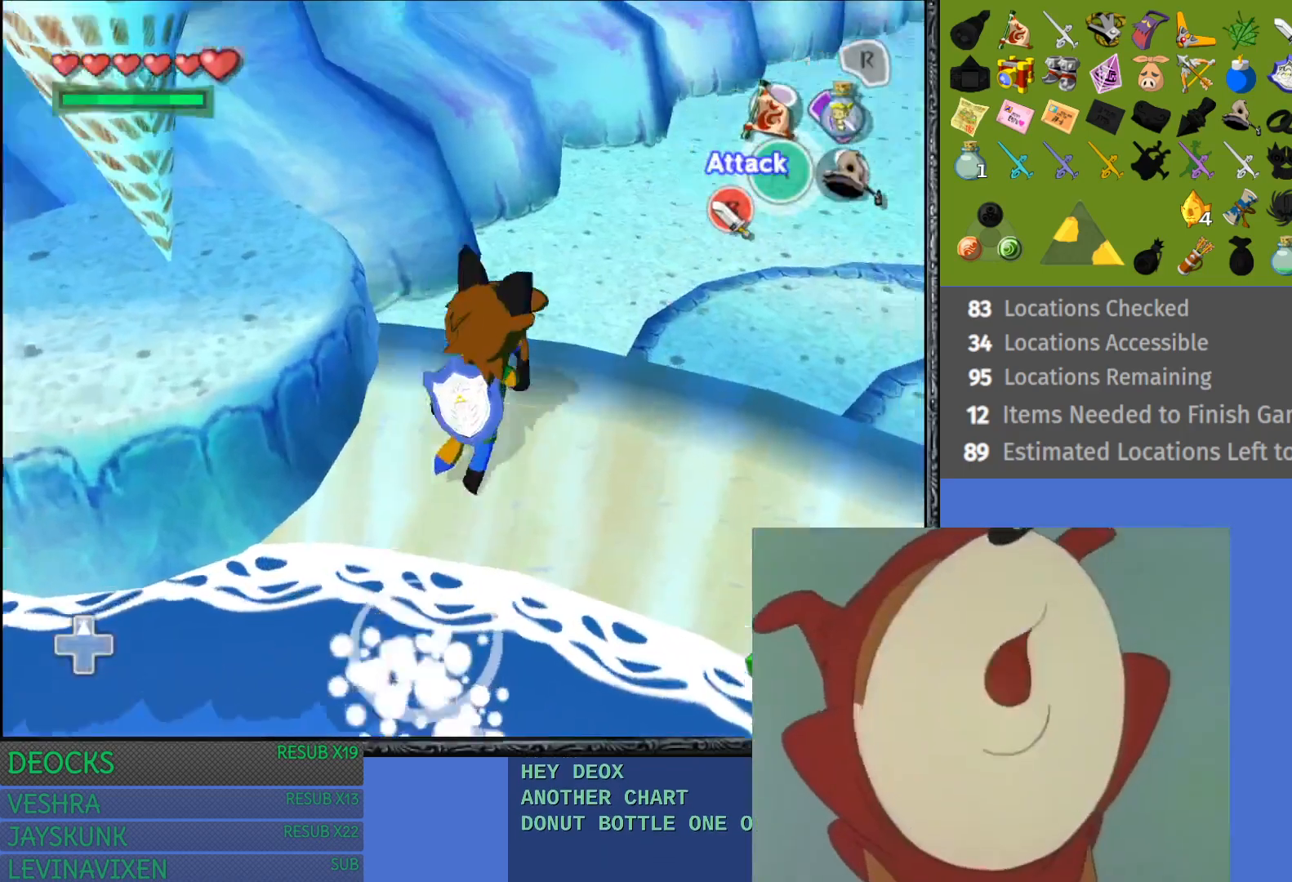
{"buttons": ["CROSS"], "left_stick": "up-right", "right_stick": "center", "events": [[17, "CROSS", "down"], [150, "CROSS", "up"], [217, "CROSS", "down"], [350, "CROSS", "up"], [417, "CROSS", "down"]]}
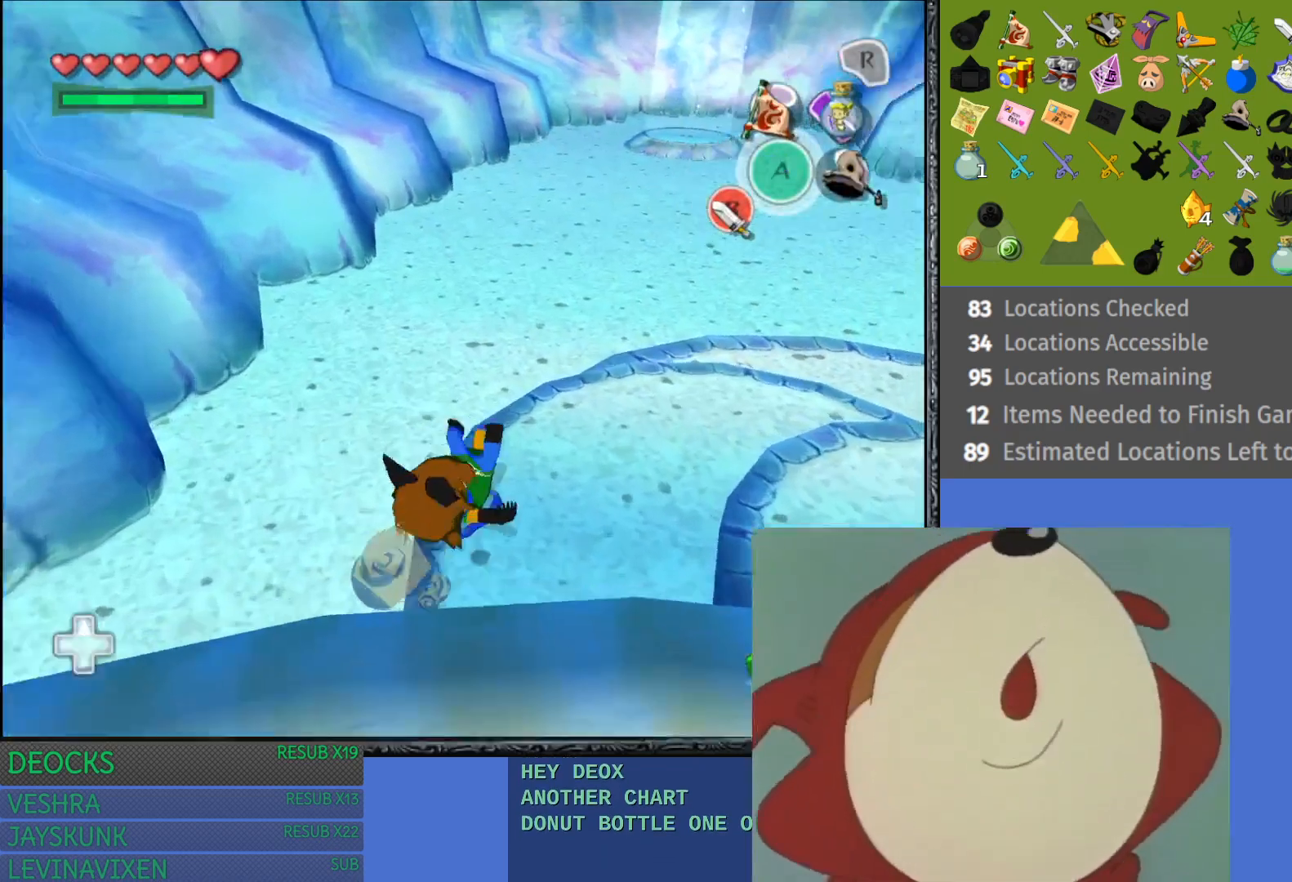
{"buttons": [], "left_stick": "up-right", "right_stick": "center", "events": [[50, "CROSS", "up"], [100, "CROSS", "down"], [250, "CROSS", "up"], [317, "CROSS", "down"], [433, "CROSS", "up"]]}
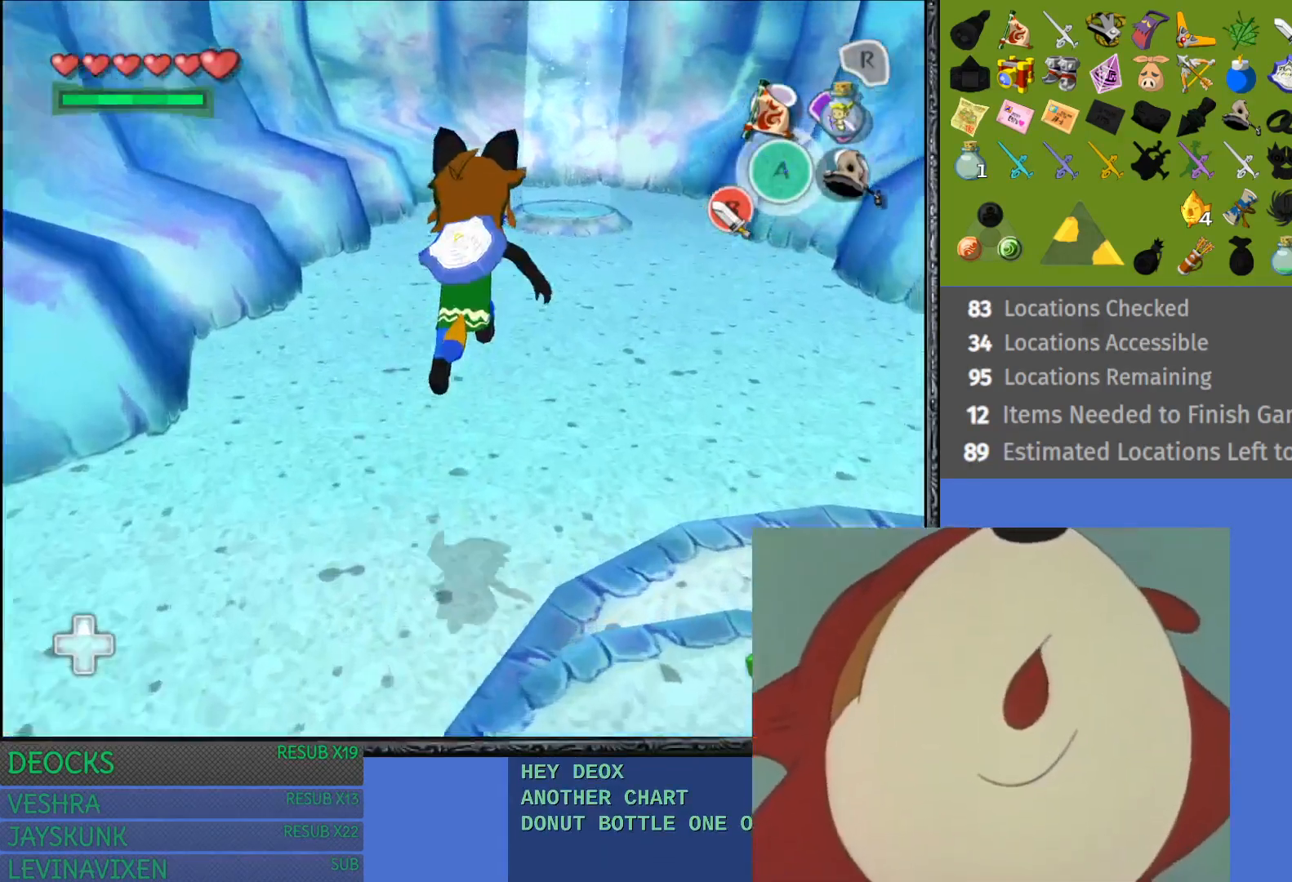
{"buttons": ["CROSS"], "left_stick": "up", "right_stick": "center", "events": [[17, "CROSS", "down"], [117, "left_stick", "up"], [133, "CROSS", "up"], [200, "CROSS", "down"], [333, "CROSS", "up"], [400, "CROSS", "down"]]}
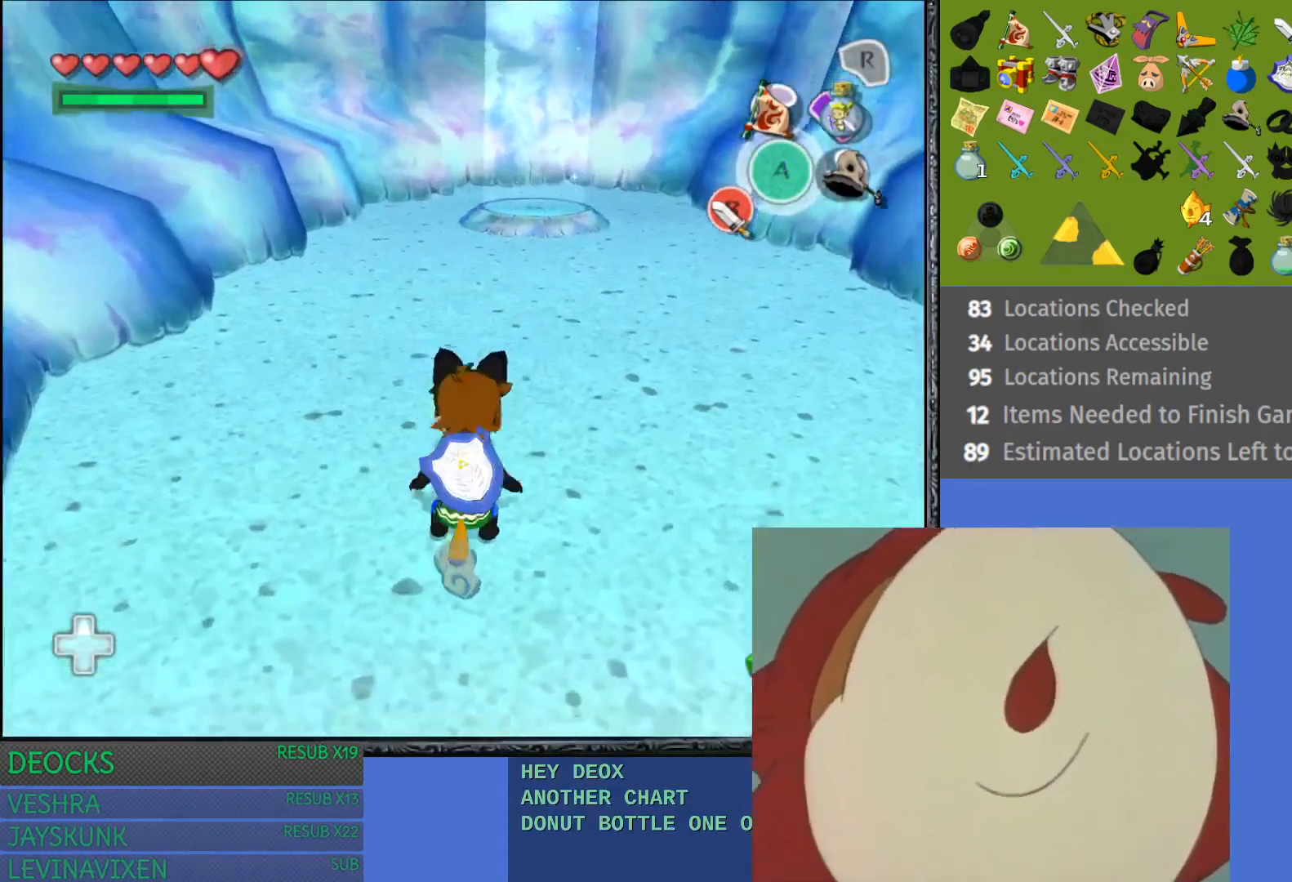
{"buttons": ["CROSS"], "left_stick": "up", "right_stick": "center", "events": [[17, "CROSS", "up"], [83, "CROSS", "down"], [217, "CROSS", "up"], [267, "CROSS", "down"], [400, "CROSS", "up"], [483, "CROSS", "down"]]}
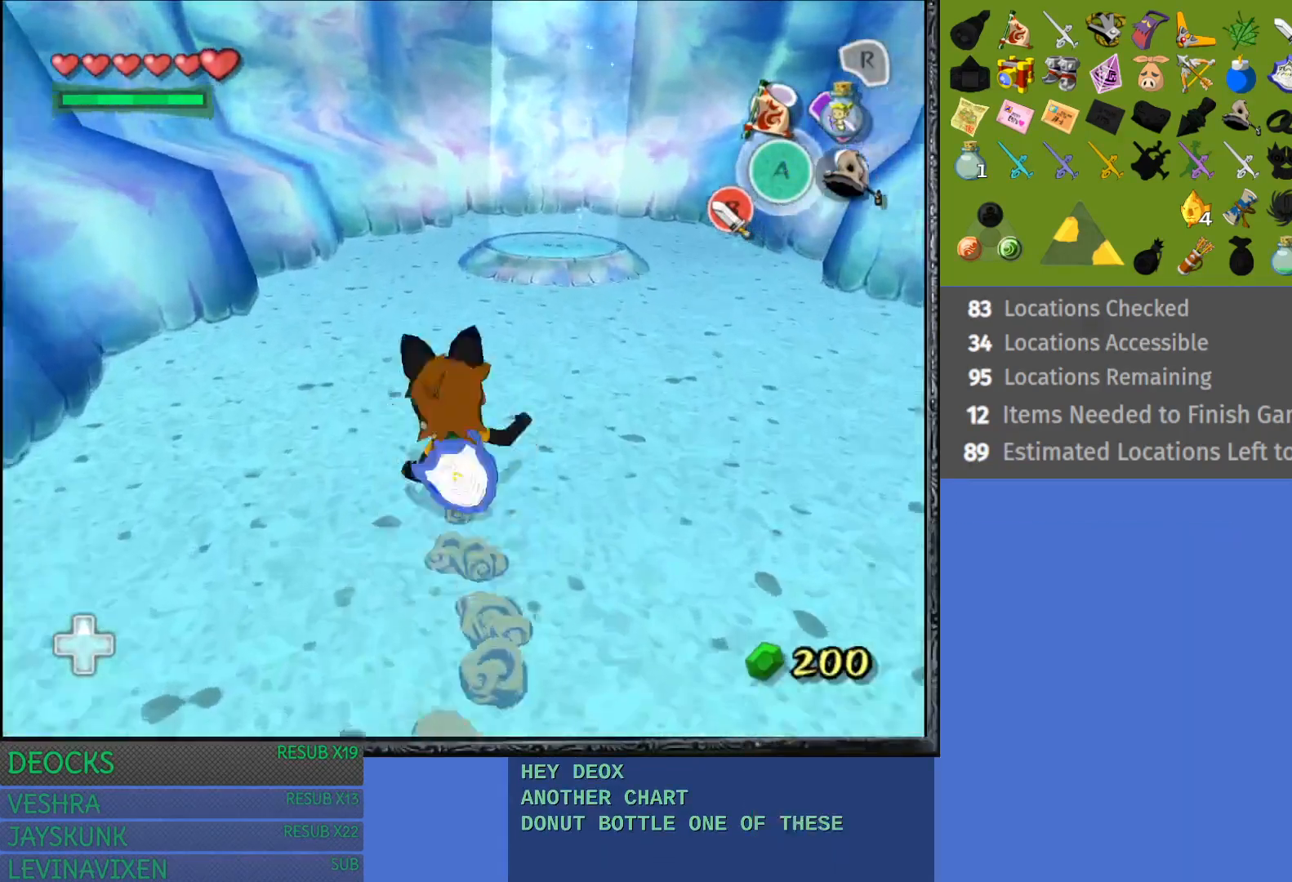
{"buttons": [], "left_stick": "up-left", "right_stick": "center", "events": [[83, "CROSS", "up"], [167, "CROSS", "down"], [283, "CROSS", "up"], [367, "CROSS", "down"], [483, "CROSS", "up"], [500, "left_stick", "up-left"]]}
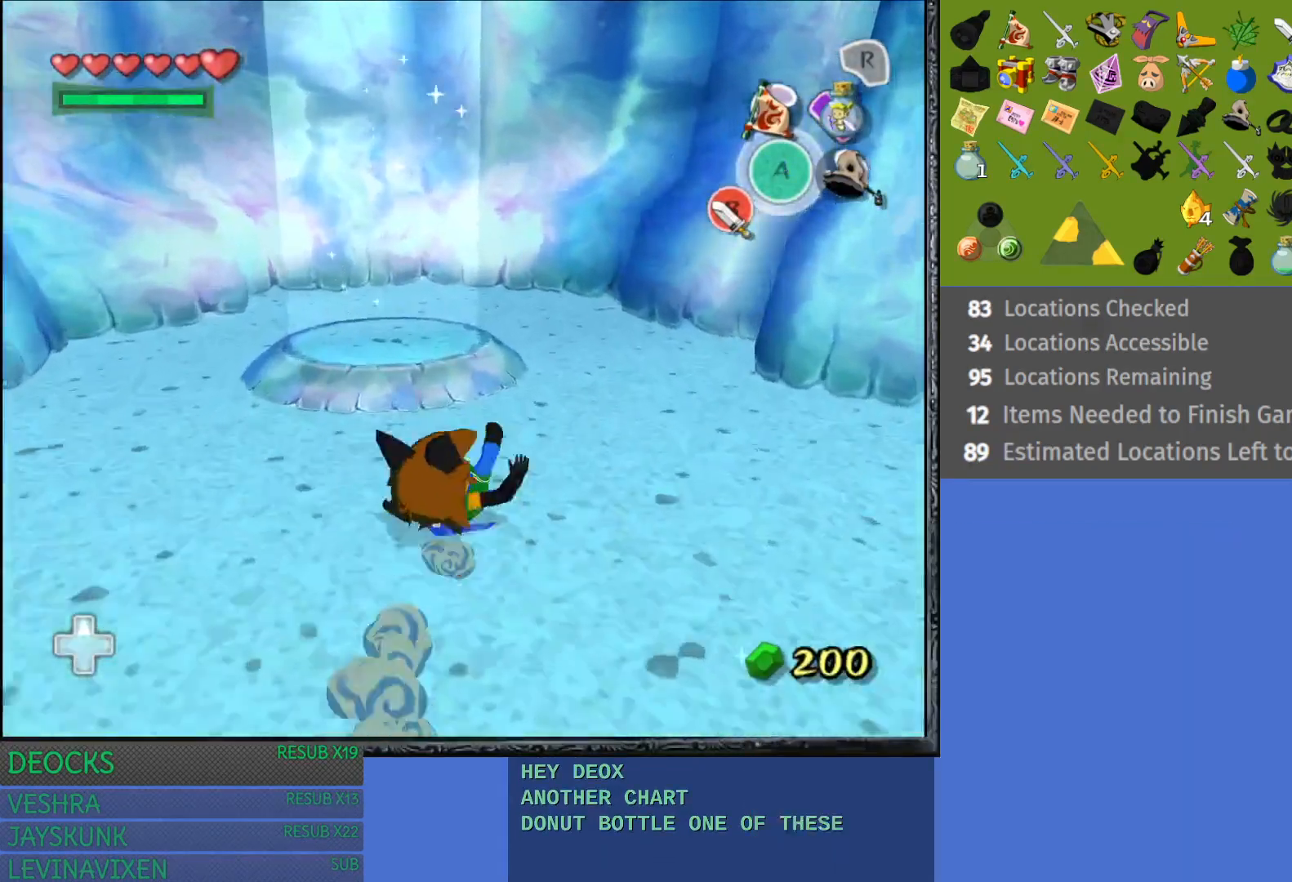
{"buttons": [], "left_stick": "up-left", "right_stick": "center", "events": [[83, "CROSS", "down"], [200, "CROSS", "up"], [267, "CROSS", "down"], [417, "CROSS", "up"]]}
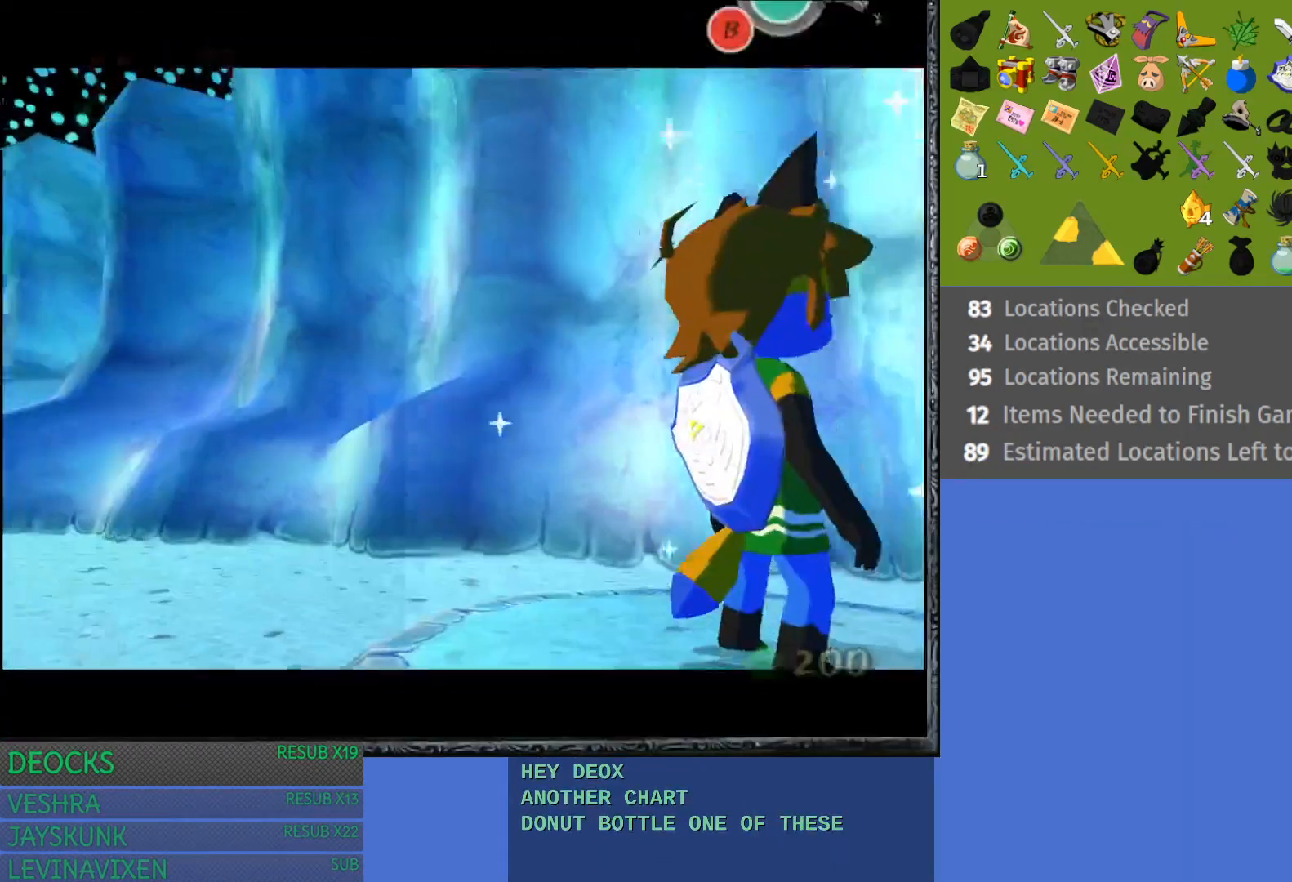
{"buttons": [], "left_stick": "center", "right_stick": "center", "events": [[167, "left_stick", "center"]]}